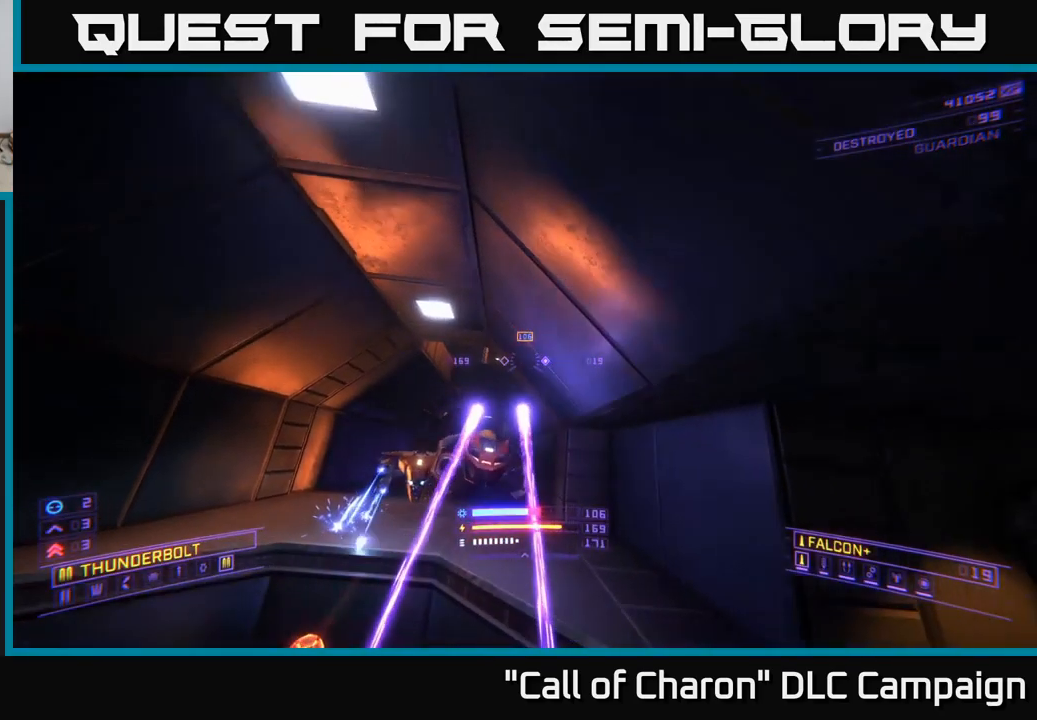
Gameplay with a controller (Xbox layout); each line is a JSON object with the inputs held at the frame after it. "events" lists button and stick changes between this image and that frame as [ms after this image, input, new state], when the widget could be followed in between.
{"buttons": ["X", "R2"], "left_stick": "left", "right_stick": "down-left", "events": [[167, "X", "down"], [183, "right_stick", "down-right"], [250, "R2", "down"], [283, "left_stick", "left"], [483, "right_stick", "down-left"]]}
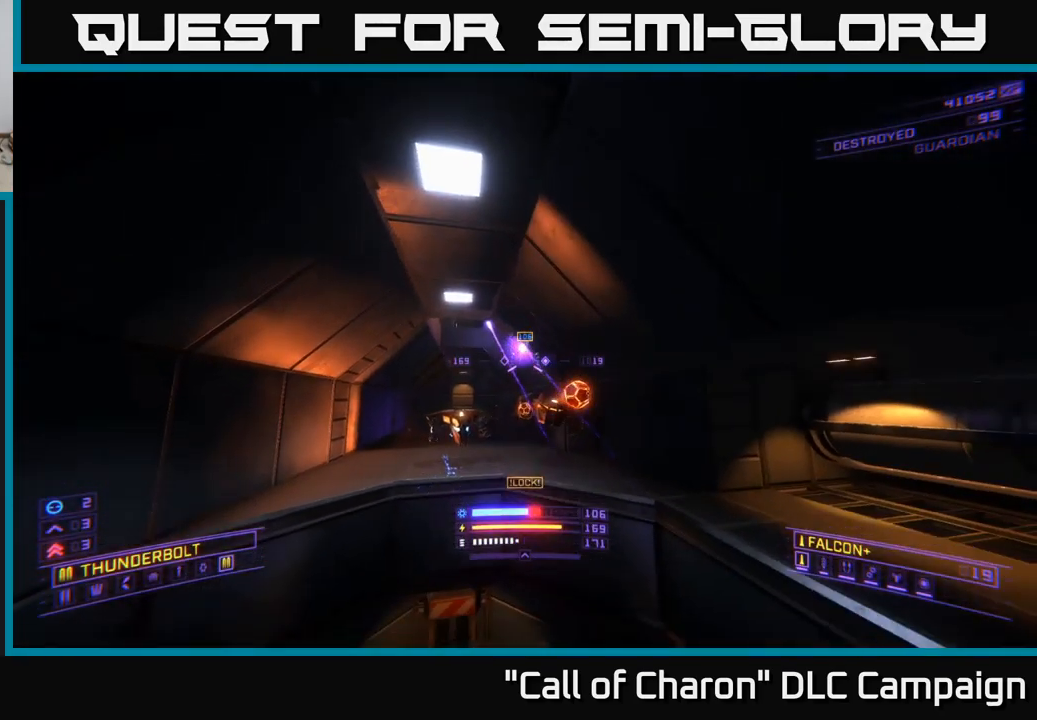
{"buttons": [], "left_stick": "up-right", "right_stick": "up", "events": [[17, "right_stick", "center"], [67, "R2", "up"], [83, "X", "up"], [150, "right_stick", "up"], [200, "right_stick", "up-left"], [350, "left_stick", "up"], [367, "right_stick", "center"], [417, "left_stick", "up-right"], [500, "right_stick", "up"]]}
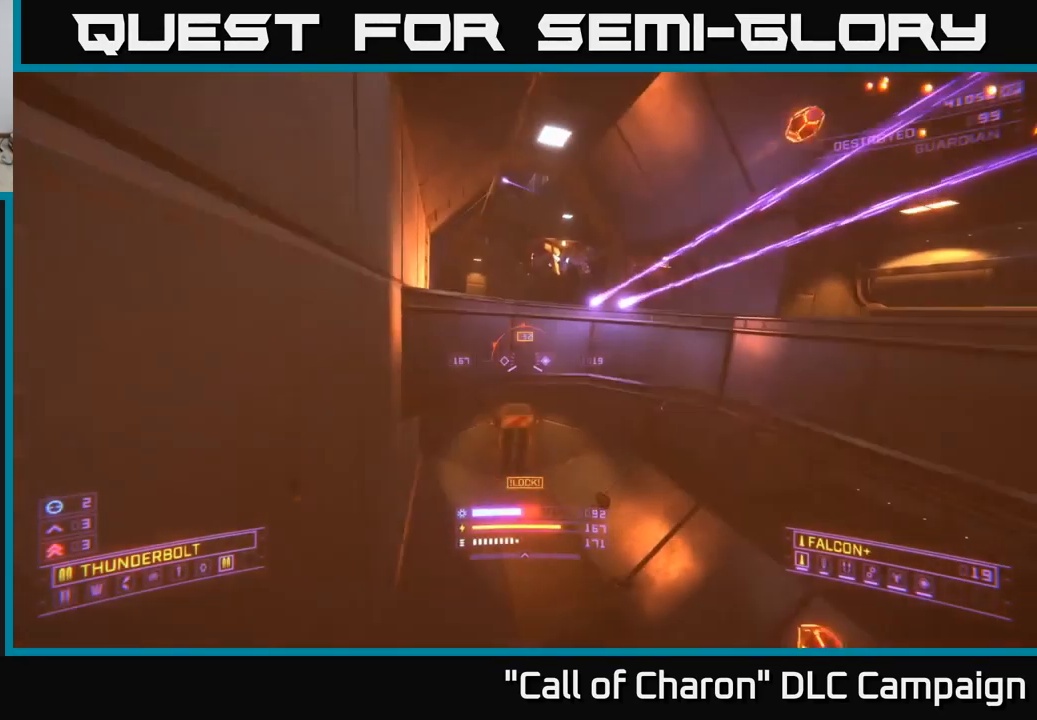
{"buttons": ["X", "L2"], "left_stick": "up-right", "right_stick": "center", "events": [[250, "right_stick", "up-right"], [400, "left_stick", "center"], [450, "L2", "down"], [467, "left_stick", "up-right"], [483, "right_stick", "center"], [500, "X", "down"]]}
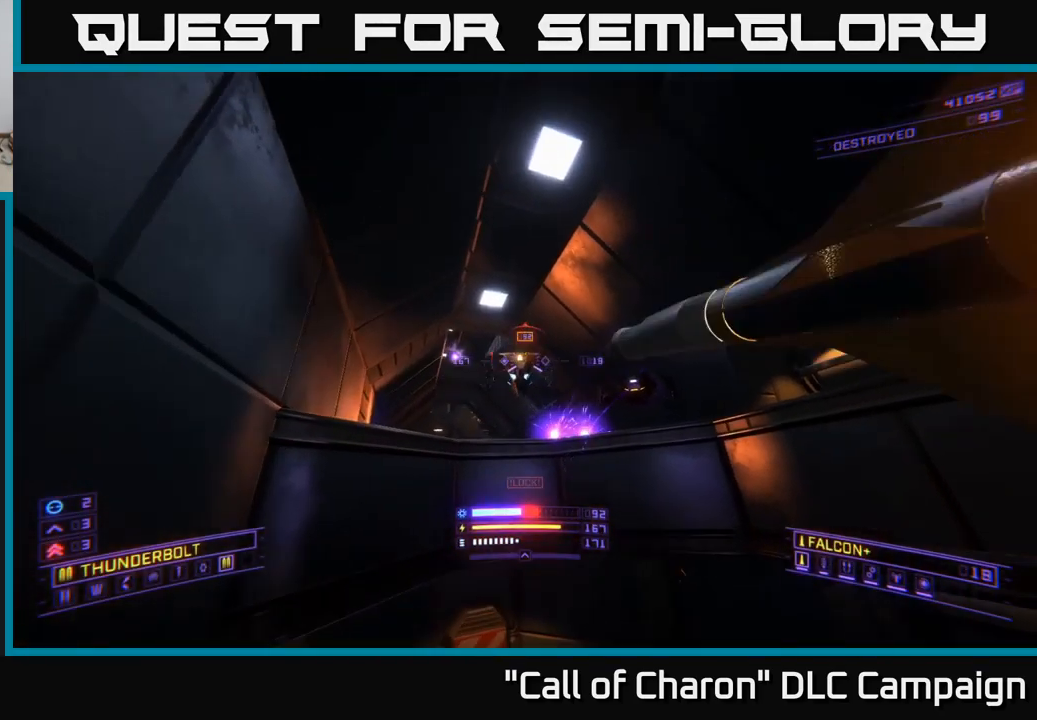
{"buttons": [], "left_stick": "down-right", "right_stick": "up-right", "events": [[67, "L2", "up"], [83, "right_stick", "down"], [250, "right_stick", "center"], [417, "right_stick", "up-right"], [433, "X", "up"], [450, "left_stick", "down-right"]]}
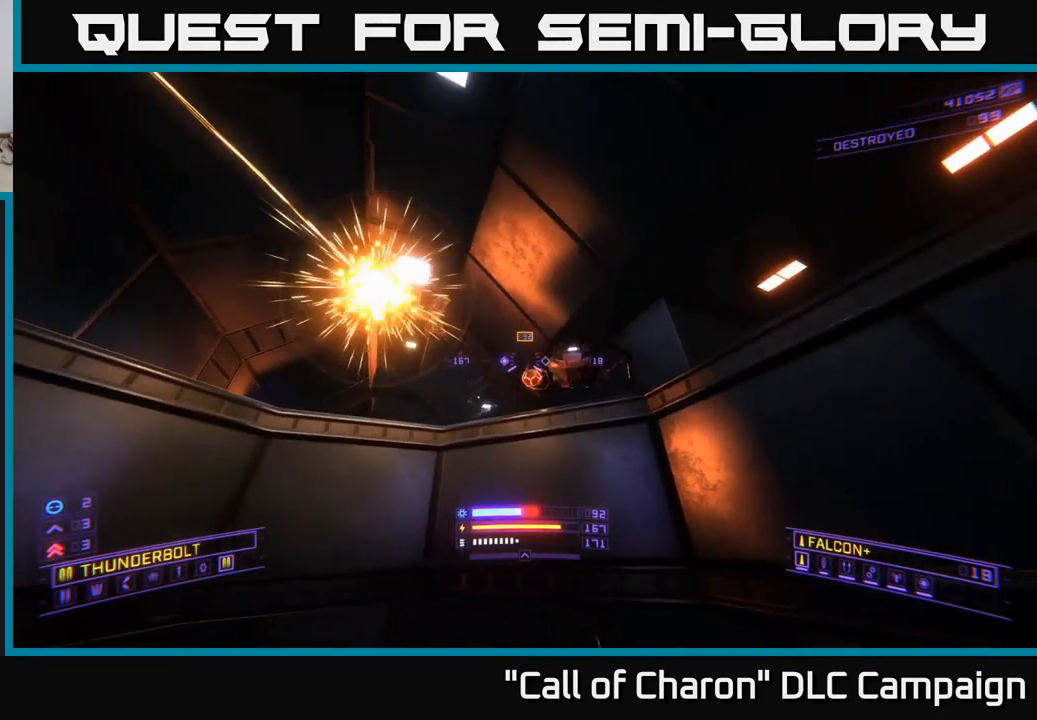
{"buttons": ["X"], "left_stick": "down", "right_stick": "center", "events": [[83, "L2", "down"], [150, "left_stick", "down-left"], [200, "L2", "up"], [233, "X", "down"], [250, "right_stick", "center"], [283, "left_stick", "down"]]}
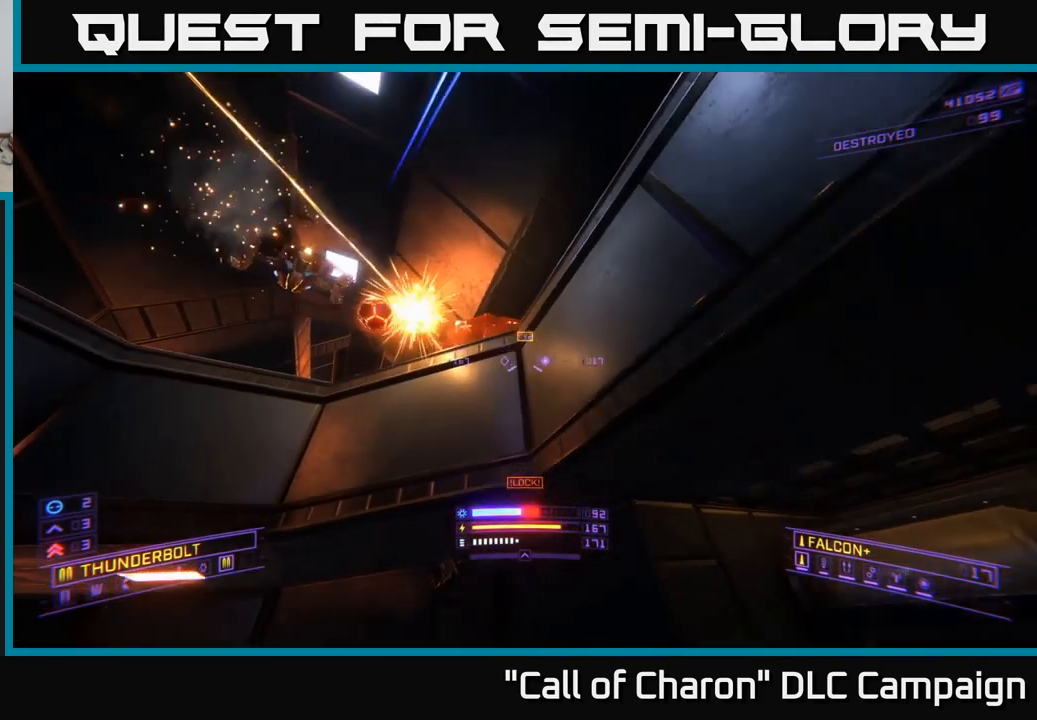
{"buttons": [], "left_stick": "up-left", "right_stick": "center", "events": [[67, "right_stick", "up-left"], [83, "left_stick", "left"], [217, "right_stick", "center"], [267, "left_stick", "up-left"], [450, "X", "up"]]}
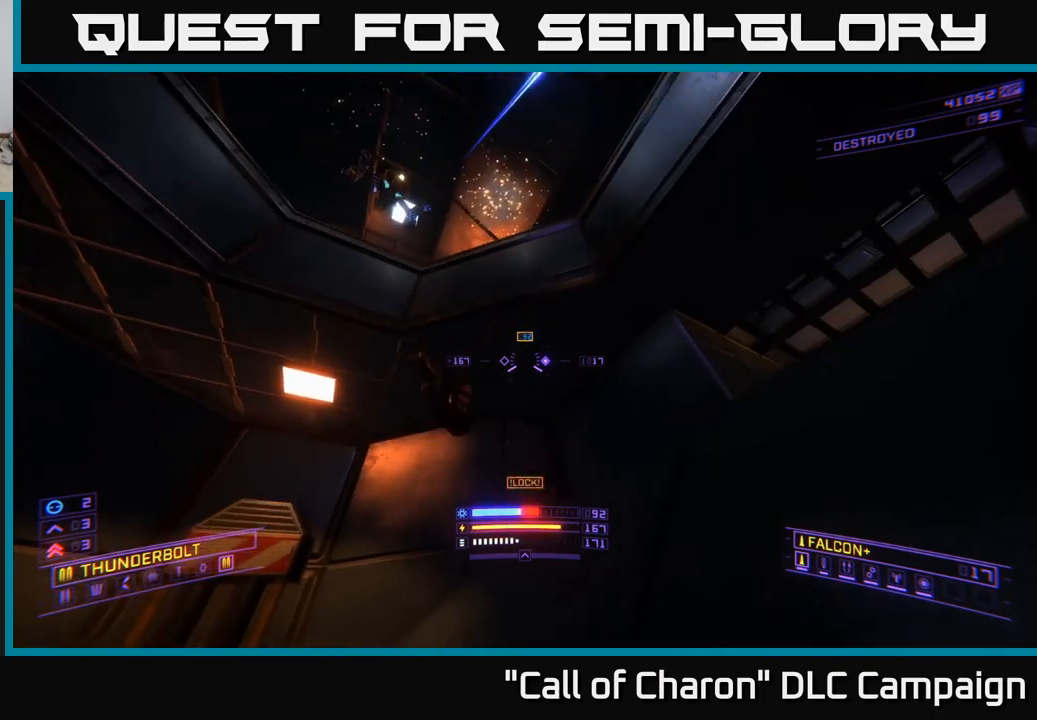
{"buttons": ["A", "R2"], "left_stick": "center", "right_stick": "center", "events": [[17, "A", "down"], [150, "left_stick", "down-left"], [200, "left_stick", "down"], [217, "right_stick", "up"], [250, "R2", "down"], [367, "right_stick", "center"], [384, "left_stick", "center"]]}
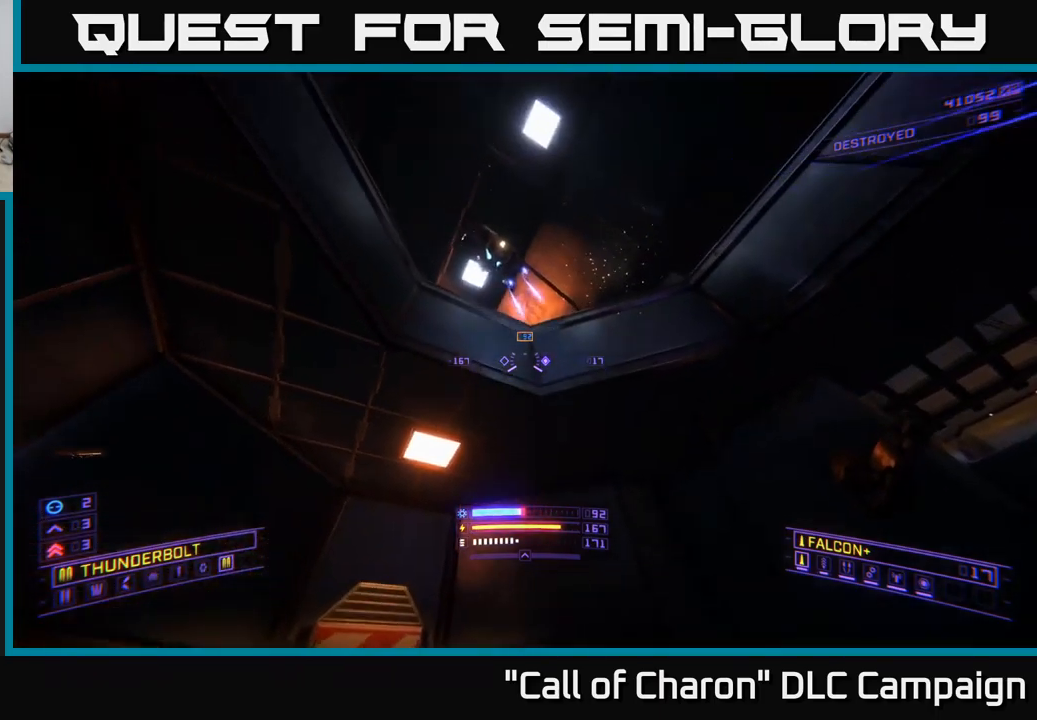
{"buttons": ["A"], "left_stick": "up-right", "right_stick": "down", "events": [[167, "left_stick", "right"], [250, "right_stick", "up-left"], [334, "right_stick", "center"], [350, "R2", "up"], [384, "left_stick", "up-right"], [400, "right_stick", "down"]]}
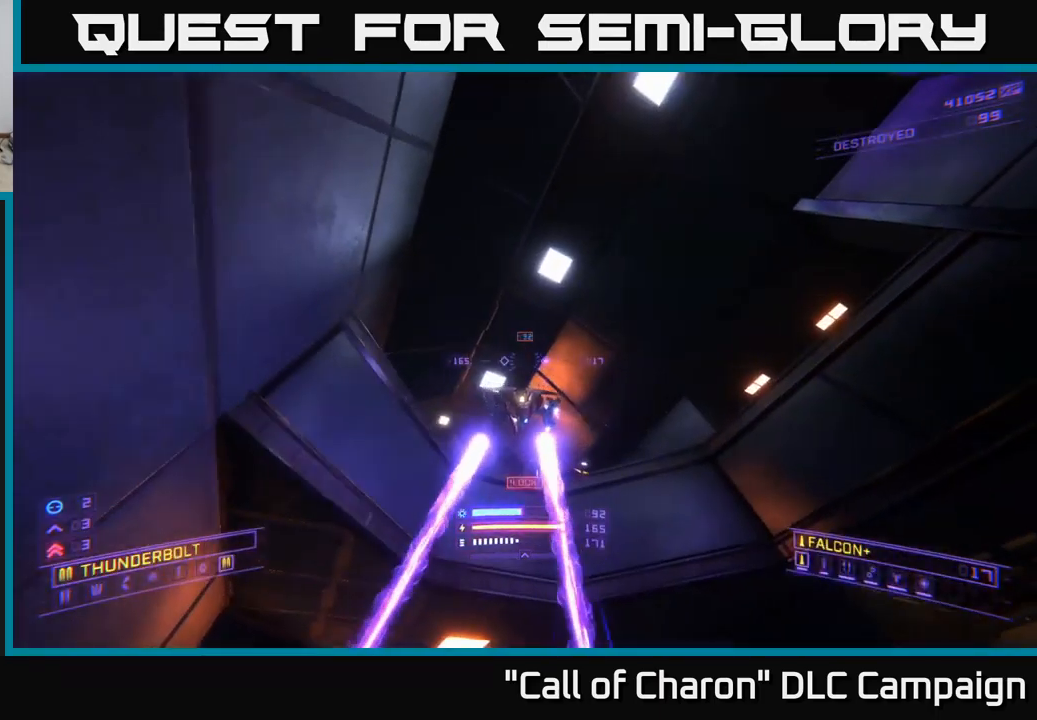
{"buttons": ["R2"], "left_stick": "up-left", "right_stick": "center", "events": [[250, "left_stick", "up"], [350, "left_stick", "up-left"], [384, "right_stick", "center"], [417, "R2", "down"], [467, "A", "up"]]}
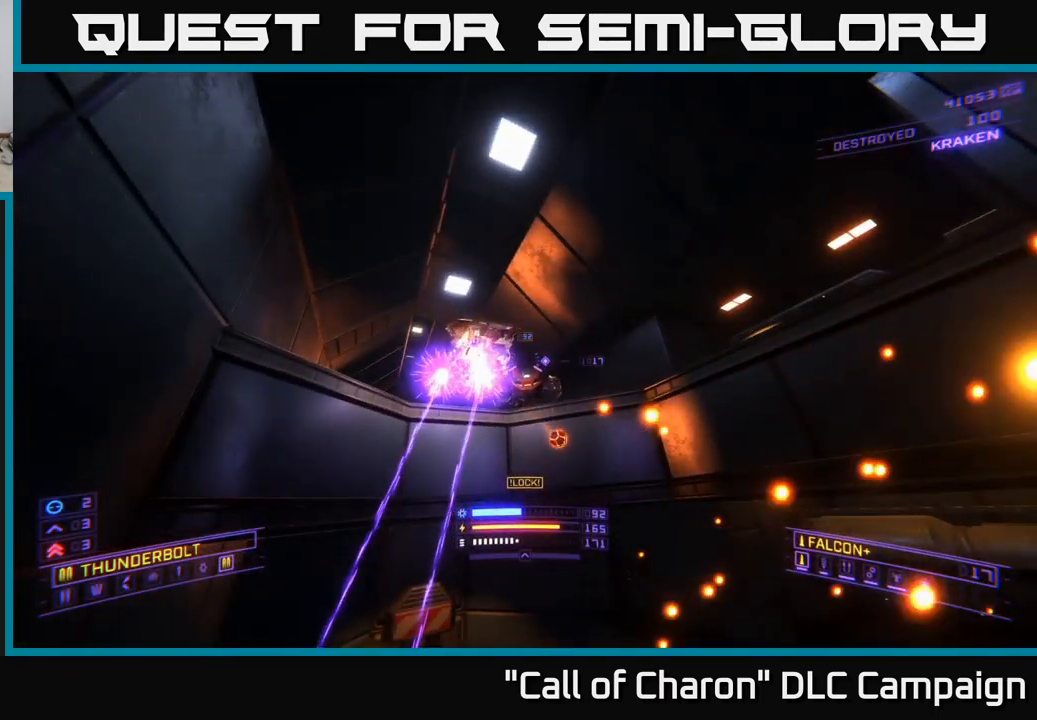
{"buttons": ["A"], "left_stick": "up-right", "right_stick": "center", "events": [[34, "right_stick", "down-left"], [200, "A", "down"], [217, "left_stick", "up-right"], [217, "right_stick", "center"], [267, "R2", "up"]]}
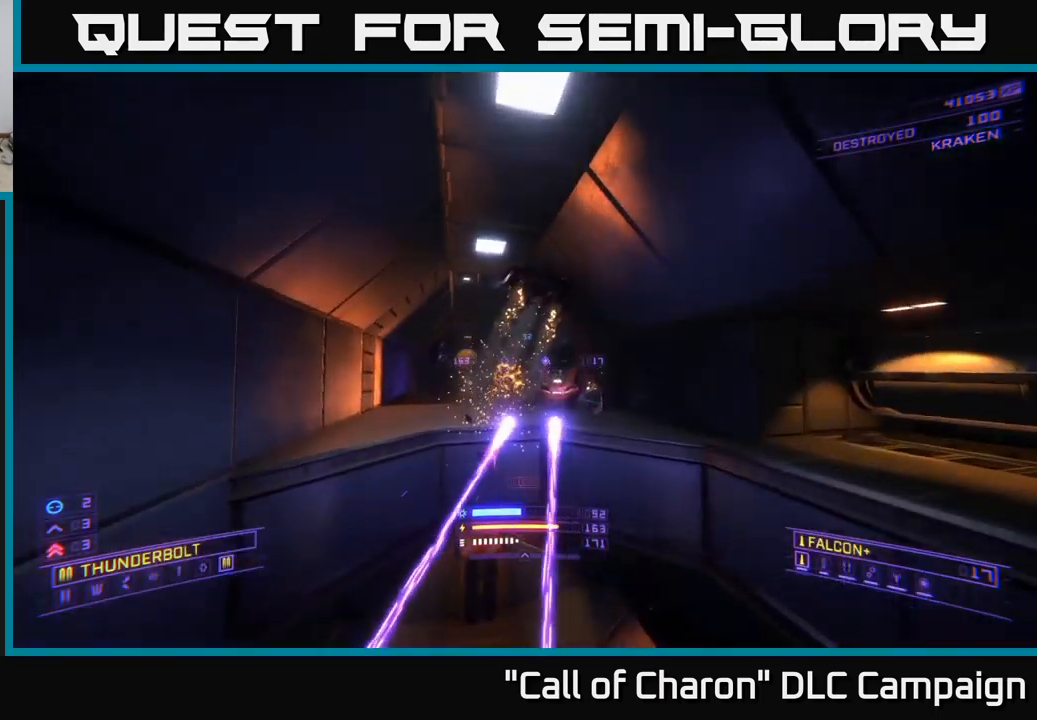
{"buttons": ["X"], "left_stick": "up", "right_stick": "center", "events": [[50, "A", "up"], [300, "X", "down"], [317, "left_stick", "up"], [384, "right_stick", "down-left"], [484, "right_stick", "center"]]}
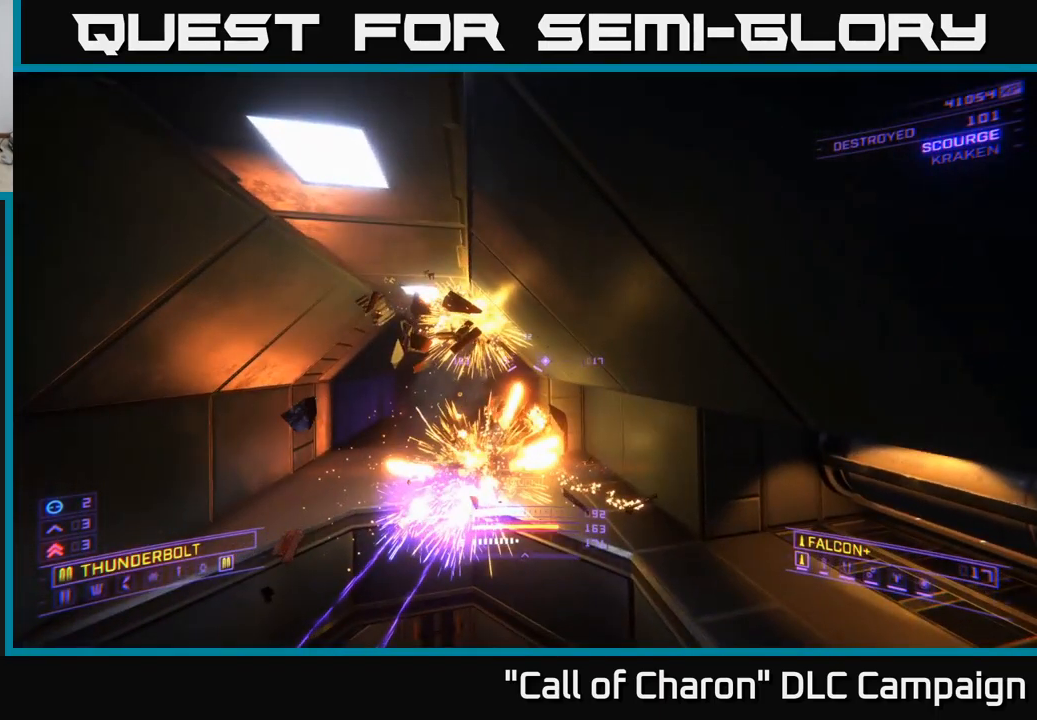
{"buttons": [], "left_stick": "center", "right_stick": "center", "events": [[34, "X", "up"], [50, "left_stick", "center"], [250, "right_stick", "down-left"], [284, "X", "down"], [467, "X", "up"], [467, "right_stick", "center"]]}
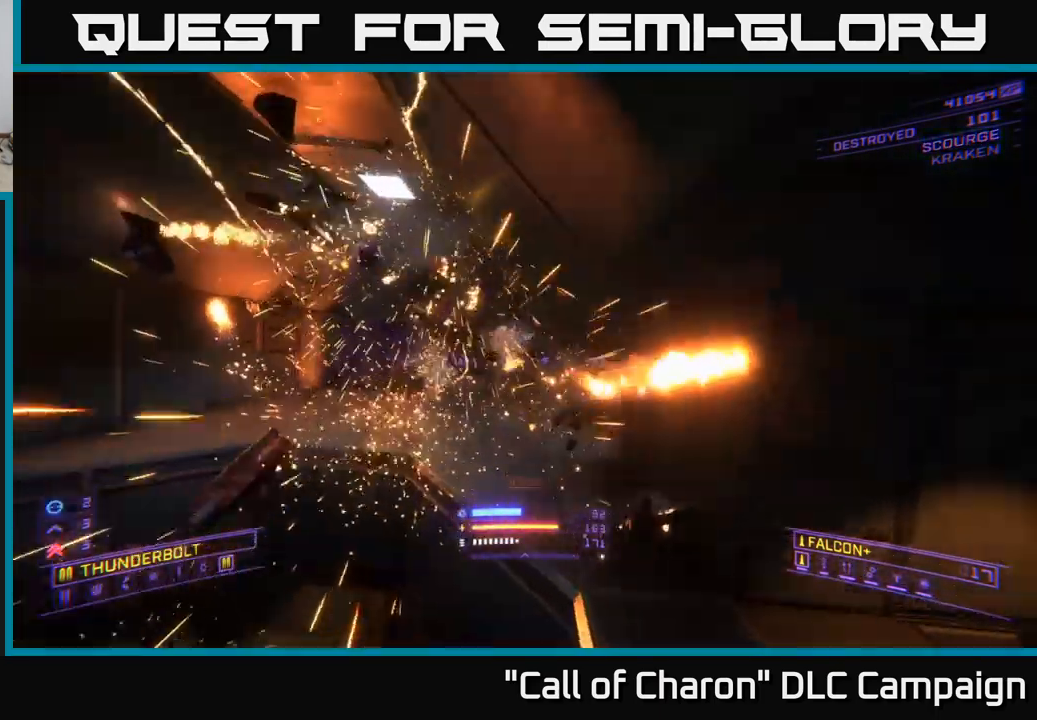
{"buttons": [], "left_stick": "up-left", "right_stick": "up", "events": [[34, "left_stick", "up"], [134, "left_stick", "up-left"], [450, "right_stick", "up"]]}
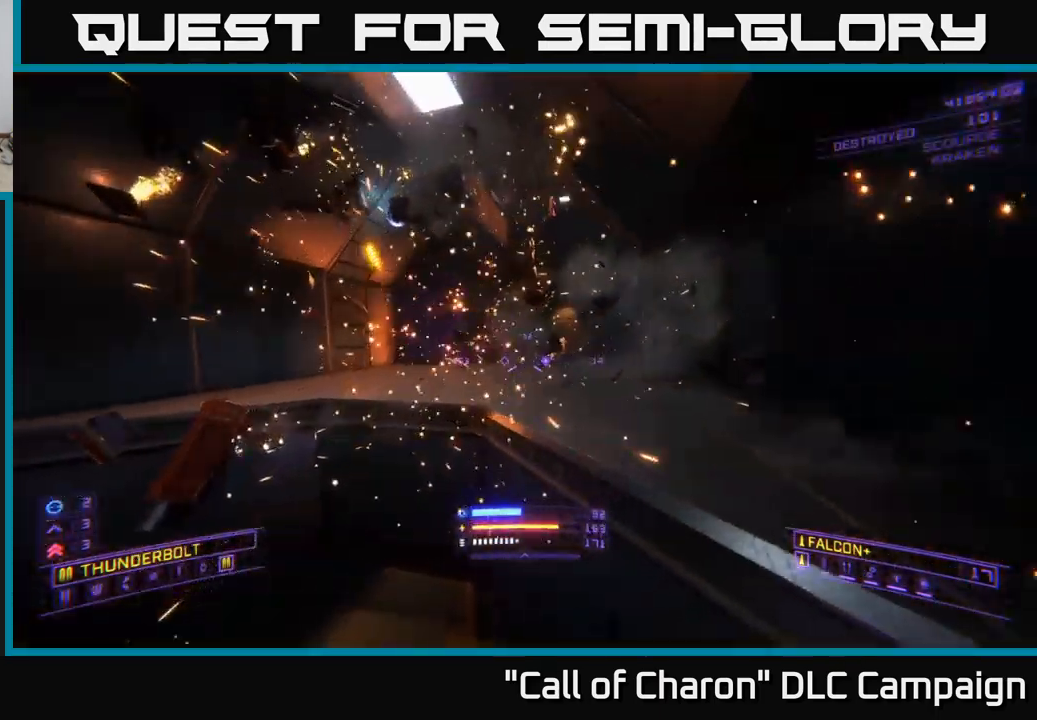
{"buttons": ["A"], "left_stick": "up", "right_stick": "right", "events": [[17, "right_stick", "up-right"], [67, "A", "down"], [167, "right_stick", "down-right"], [284, "A", "up"], [400, "right_stick", "right"], [467, "A", "down"], [500, "left_stick", "up"]]}
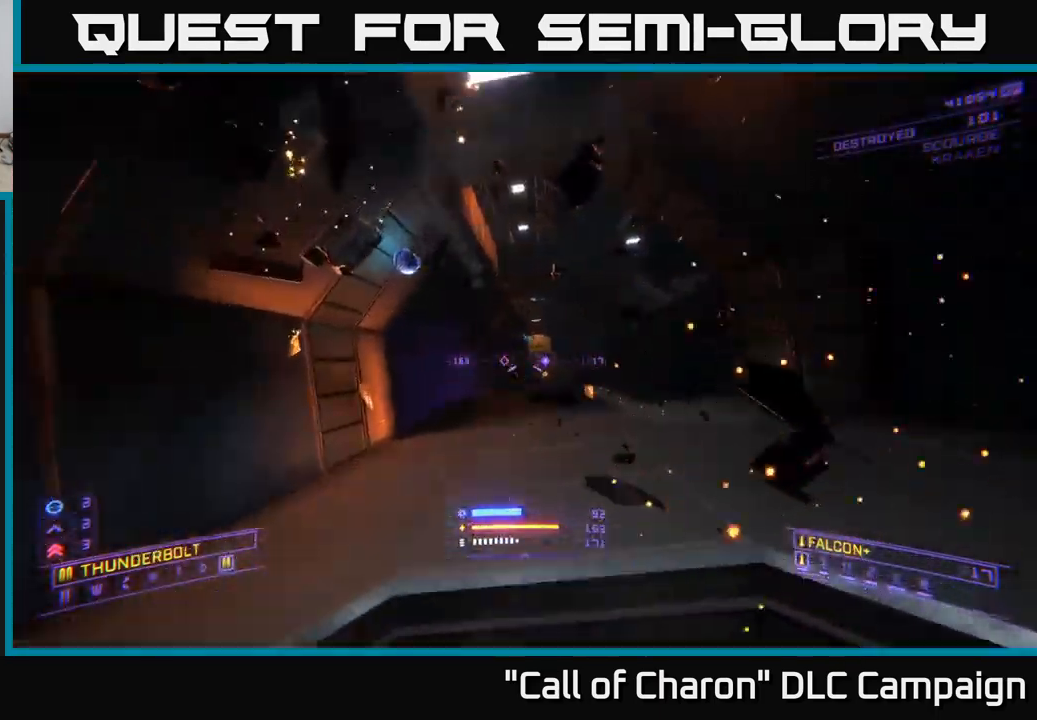
{"buttons": [], "left_stick": "up-left", "right_stick": "right", "events": [[134, "A", "up"], [467, "left_stick", "up-left"]]}
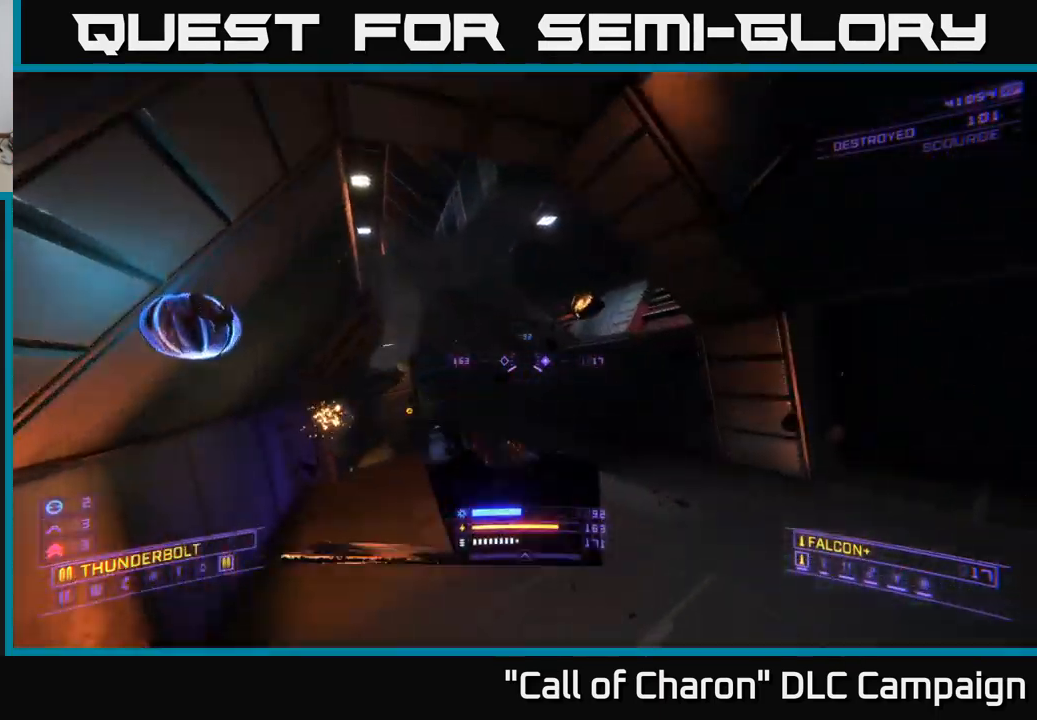
{"buttons": ["A"], "left_stick": "left", "right_stick": "right", "events": [[150, "X", "down"], [234, "right_stick", "up-right"], [317, "left_stick", "left"], [334, "X", "up"], [466, "right_stick", "right"], [516, "A", "down"]]}
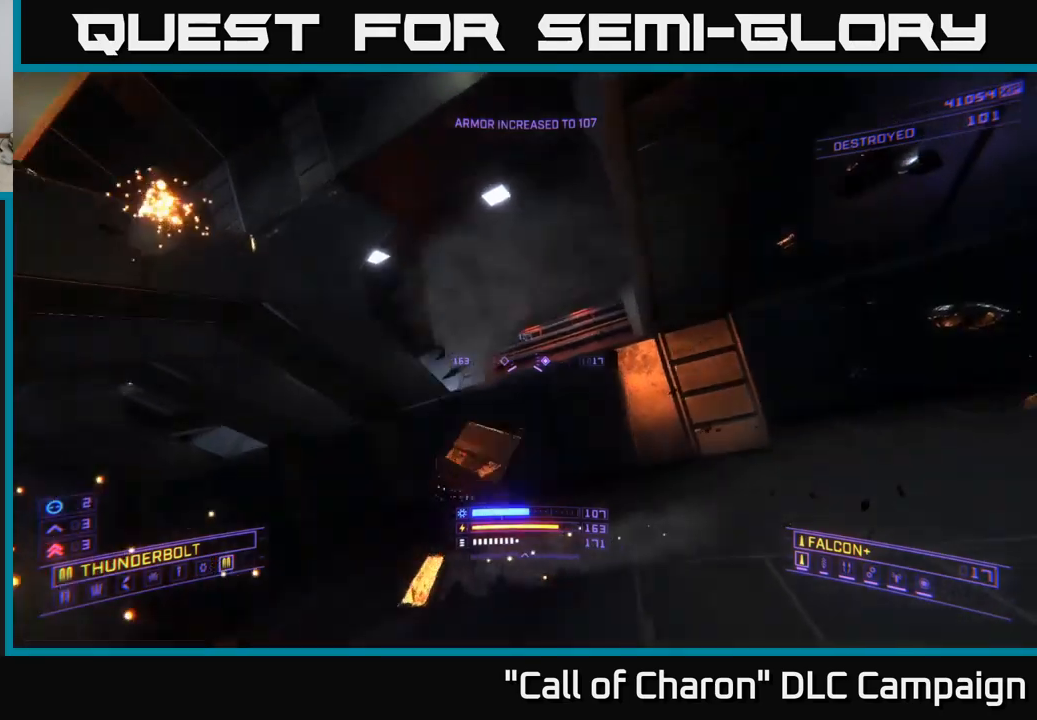
{"buttons": ["L1"], "left_stick": "up-left", "right_stick": "right", "events": [[50, "right_stick", "center"], [84, "left_stick", "up"], [284, "A", "up"], [284, "L1", "down"], [400, "right_stick", "right"], [467, "left_stick", "up-left"]]}
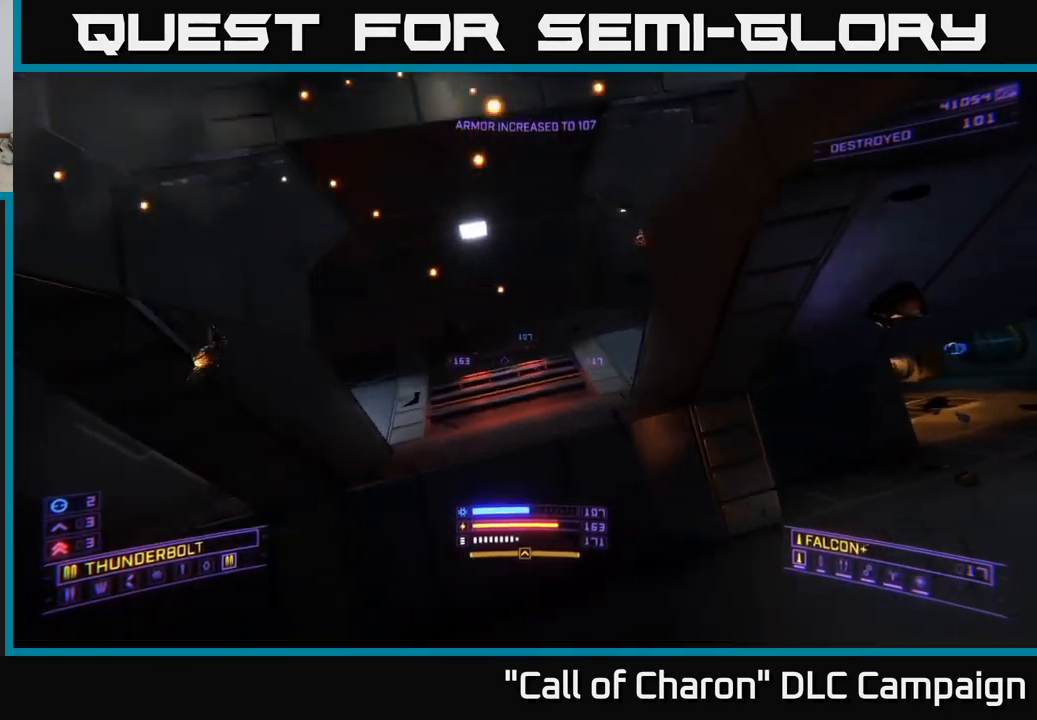
{"buttons": [], "left_stick": "up-left", "right_stick": "right", "events": [[467, "L1", "up"]]}
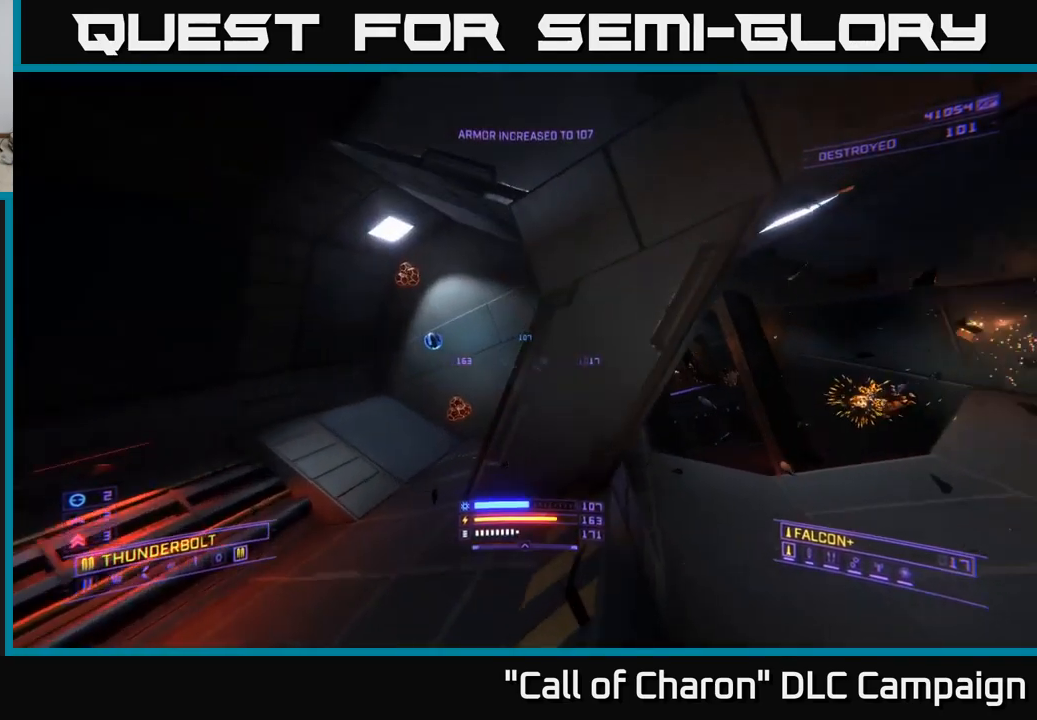
{"buttons": ["L1"], "left_stick": "up", "right_stick": "left", "events": [[134, "right_stick", "center"], [234, "A", "down"], [234, "left_stick", "up"], [367, "A", "up"], [367, "L1", "down"], [450, "right_stick", "left"]]}
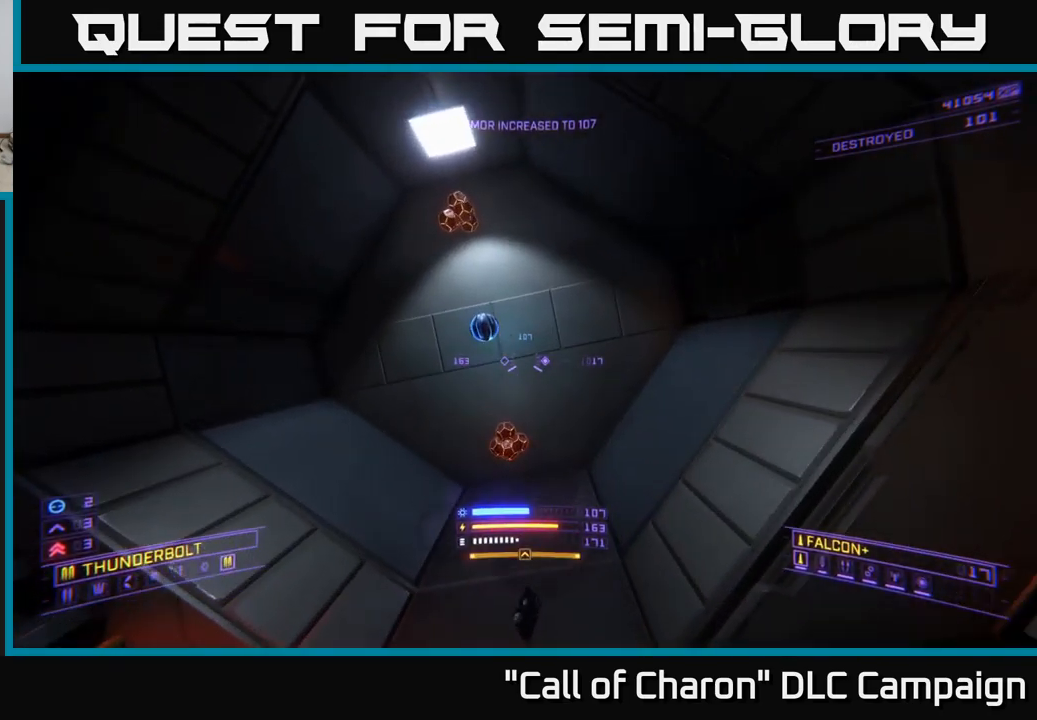
{"buttons": ["X"], "left_stick": "down-left", "right_stick": "left", "events": [[34, "left_stick", "up-right"], [350, "L1", "up"], [400, "X", "down"], [417, "left_stick", "down-left"]]}
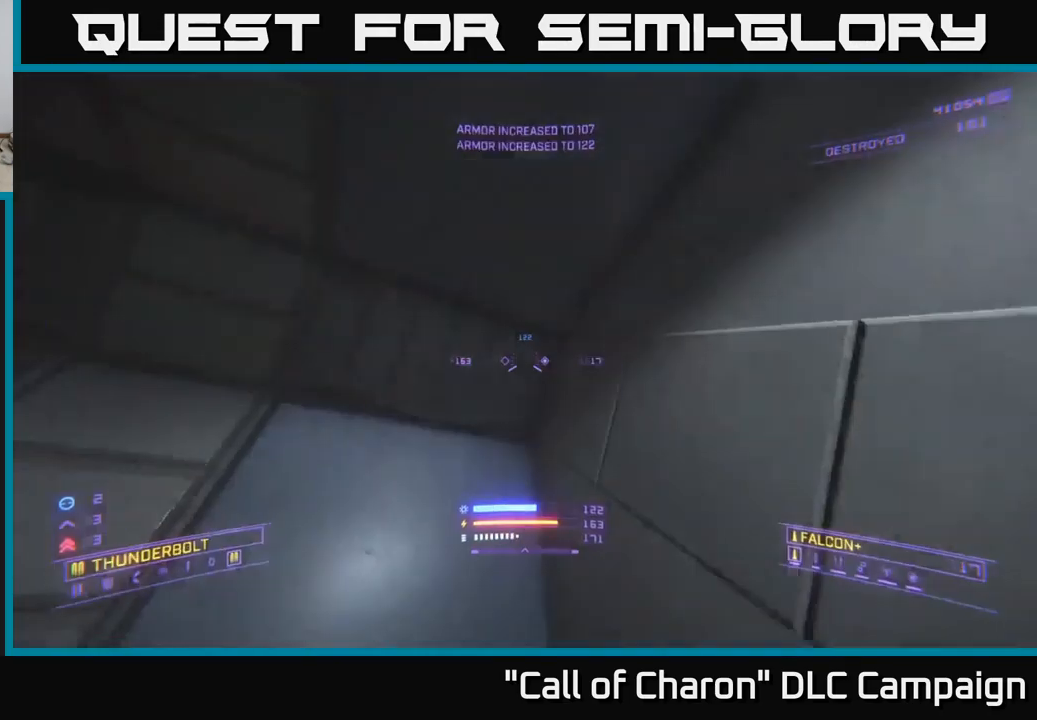
{"buttons": [], "left_stick": "up", "right_stick": "center", "events": [[17, "X", "up"], [167, "left_stick", "left"], [450, "left_stick", "up"], [450, "right_stick", "center"]]}
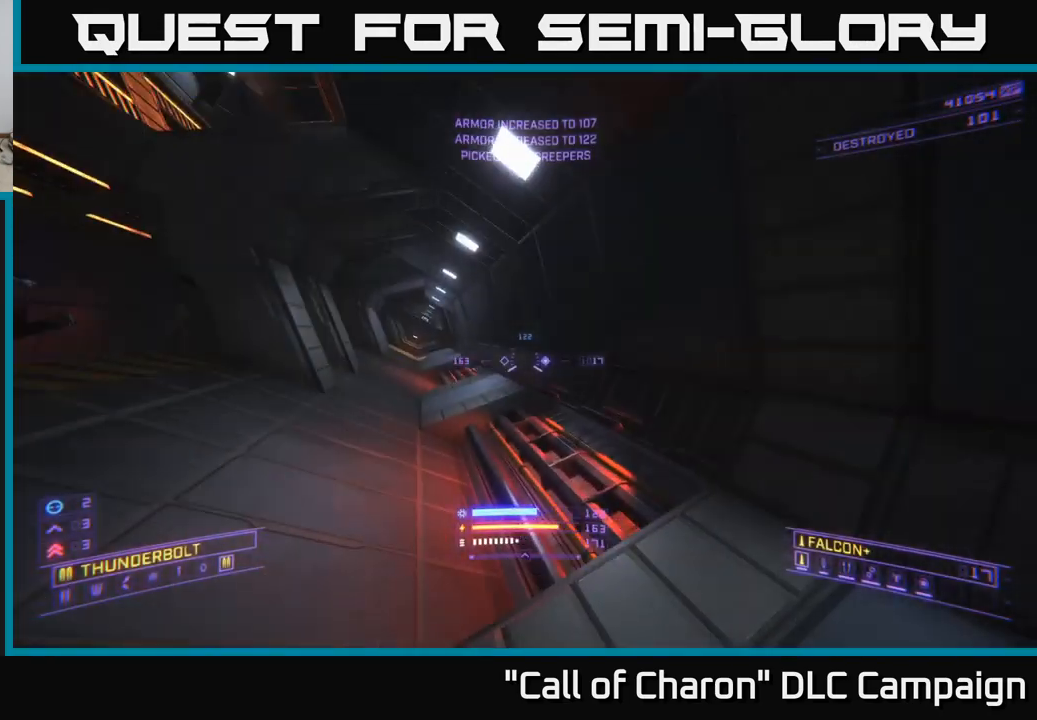
{"buttons": [], "left_stick": "center", "right_stick": "center", "events": [[17, "left_stick", "up-right"], [200, "left_stick", "up"], [317, "right_stick", "down"], [400, "left_stick", "up-right"], [467, "right_stick", "center"], [500, "left_stick", "center"]]}
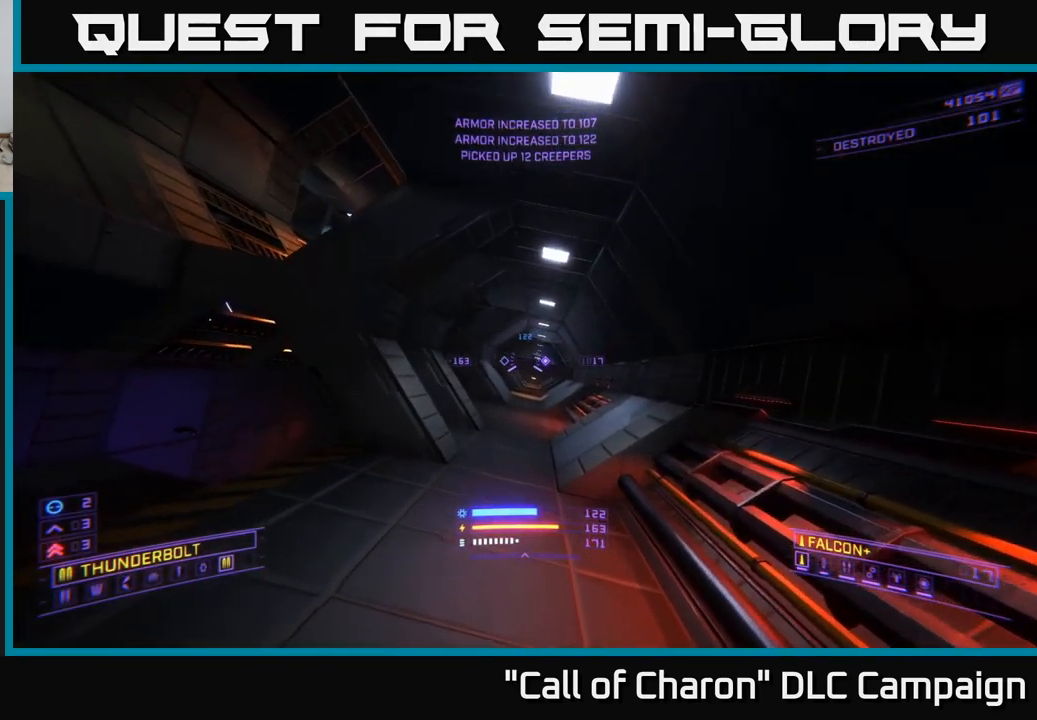
{"buttons": [], "left_stick": "down", "right_stick": "right", "events": [[50, "right_stick", "left"], [84, "left_stick", "down-left"], [250, "right_stick", "up"], [367, "left_stick", "down"], [400, "right_stick", "right"]]}
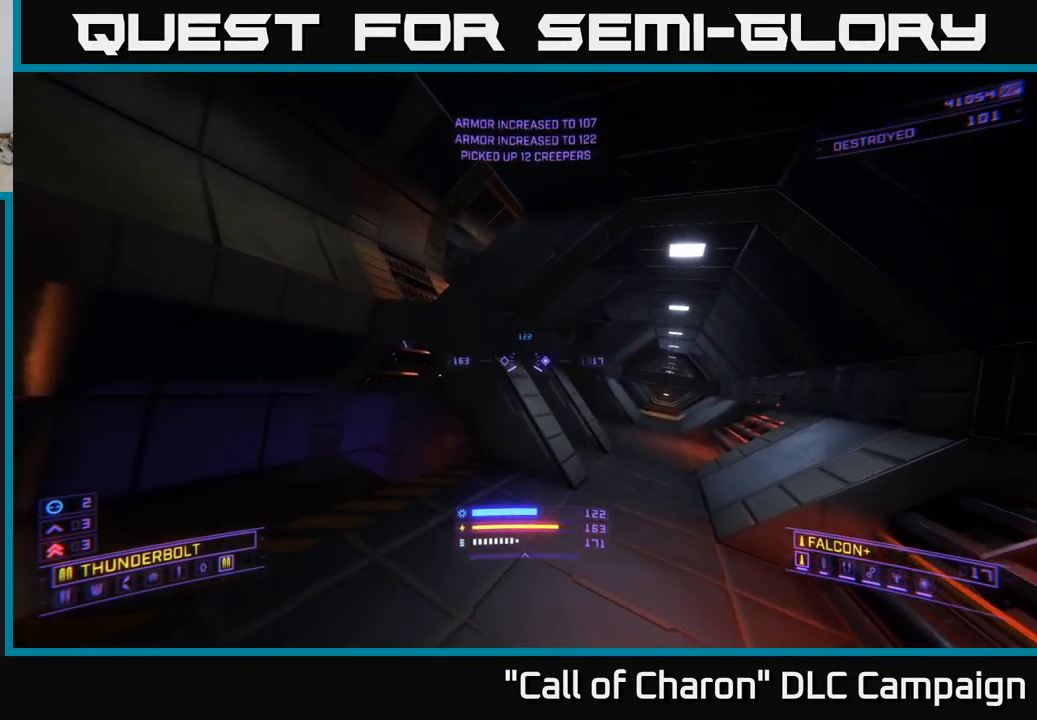
{"buttons": [], "left_stick": "center", "right_stick": "center", "events": [[67, "right_stick", "down-right"], [217, "right_stick", "center"], [234, "X", "down"], [417, "left_stick", "center"], [434, "X", "up"]]}
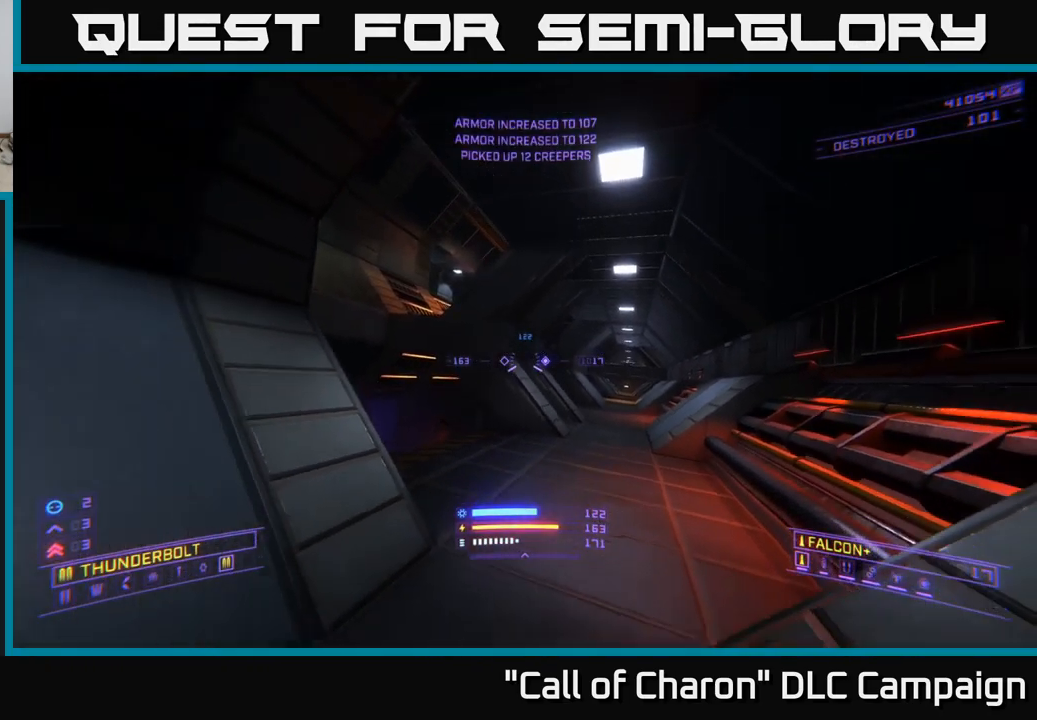
{"buttons": ["A"], "left_stick": "down-left", "right_stick": "down-right", "events": [[50, "X", "down"], [167, "X", "up"], [250, "A", "down"], [317, "left_stick", "left"], [384, "right_stick", "down-right"], [434, "left_stick", "down-left"]]}
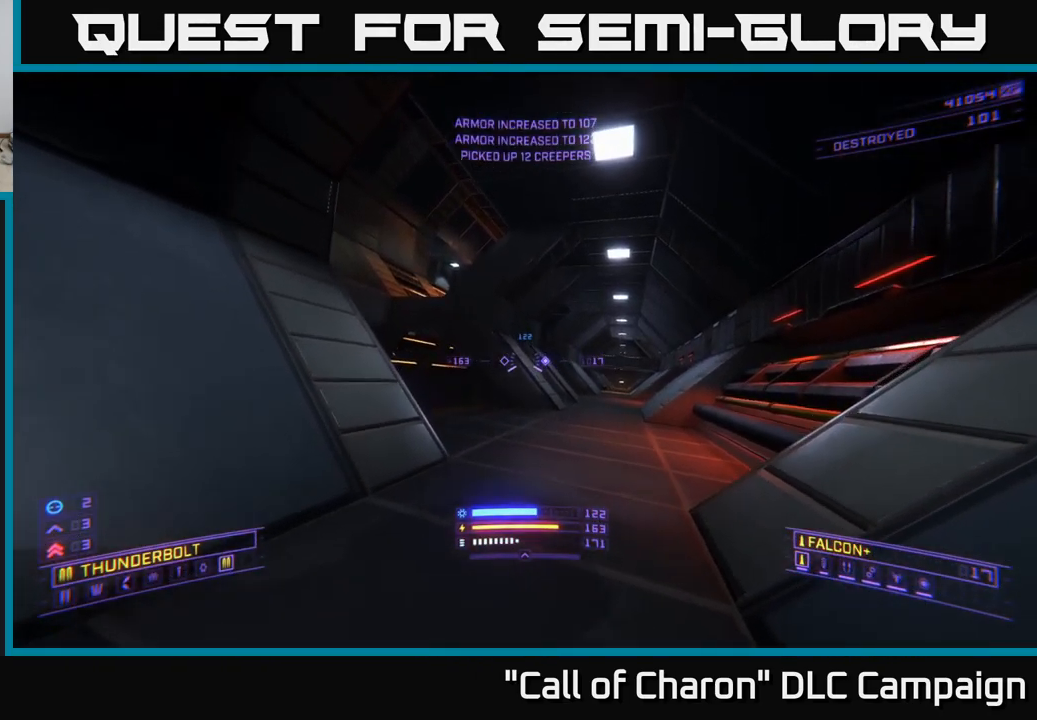
{"buttons": [], "left_stick": "center", "right_stick": "center", "events": [[217, "left_stick", "up"], [417, "left_stick", "center"], [434, "right_stick", "center"], [484, "A", "up"]]}
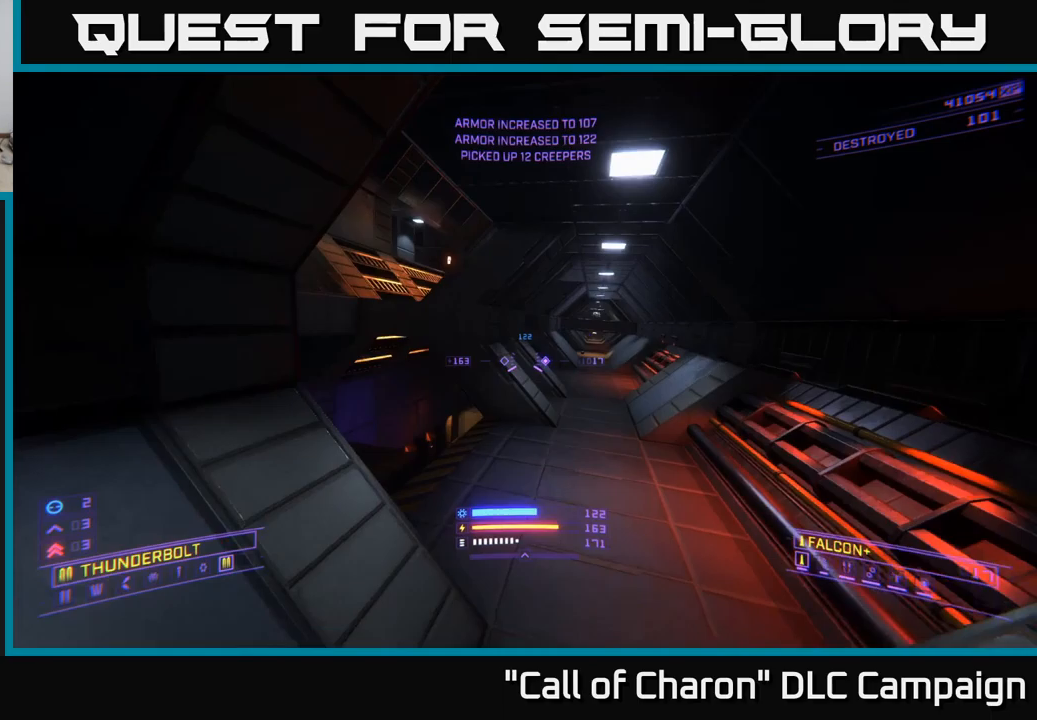
{"buttons": [], "left_stick": "up-left", "right_stick": "up", "events": [[133, "left_stick", "up"], [350, "left_stick", "up-left"], [417, "right_stick", "up"]]}
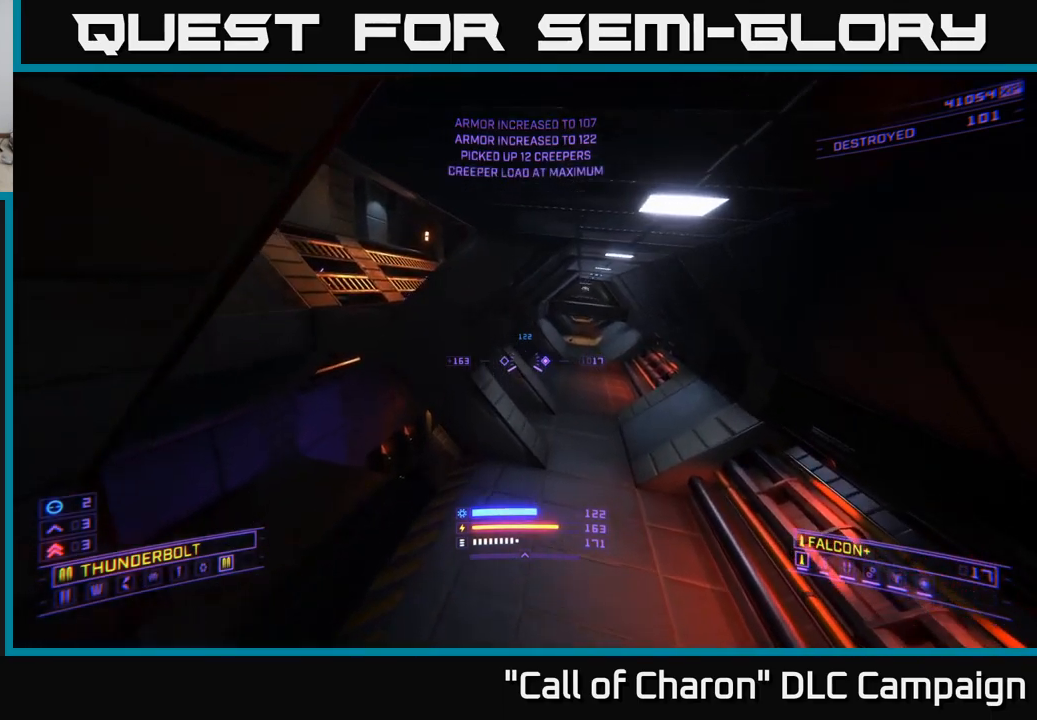
{"buttons": [], "left_stick": "left", "right_stick": "right", "events": [[50, "left_stick", "up"], [100, "right_stick", "center"], [250, "left_stick", "up-left"], [367, "right_stick", "right"], [383, "left_stick", "left"]]}
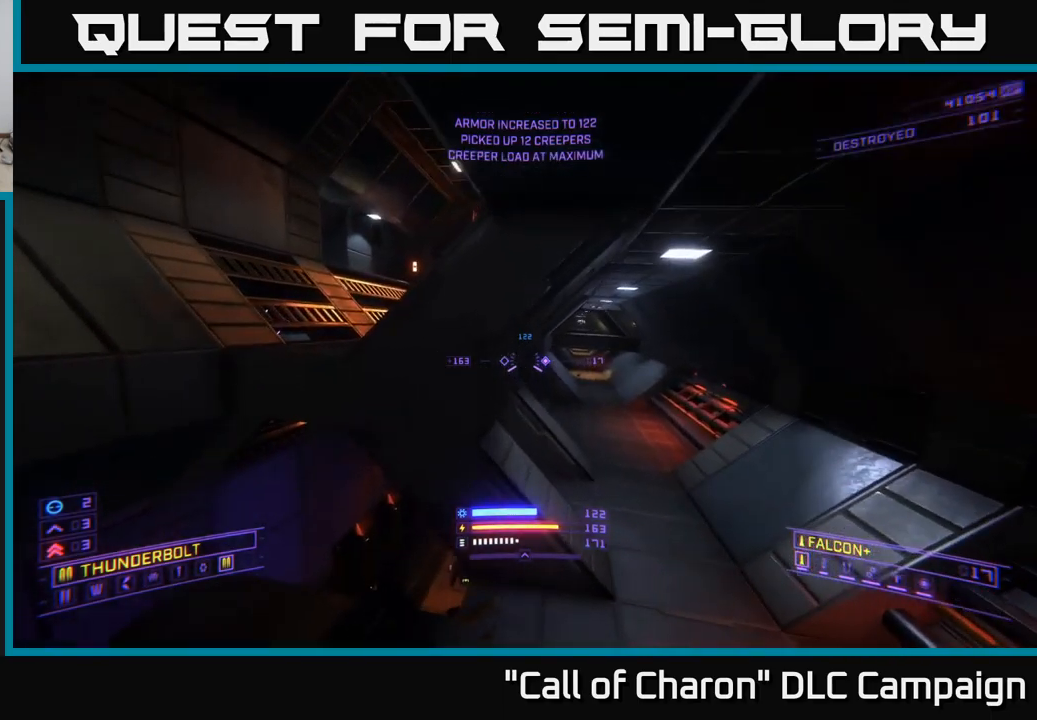
{"buttons": [], "left_stick": "down-left", "right_stick": "center", "events": [[83, "left_stick", "up-left"], [100, "A", "down"], [100, "right_stick", "center"], [267, "left_stick", "left"], [483, "left_stick", "down-left"], [500, "A", "up"]]}
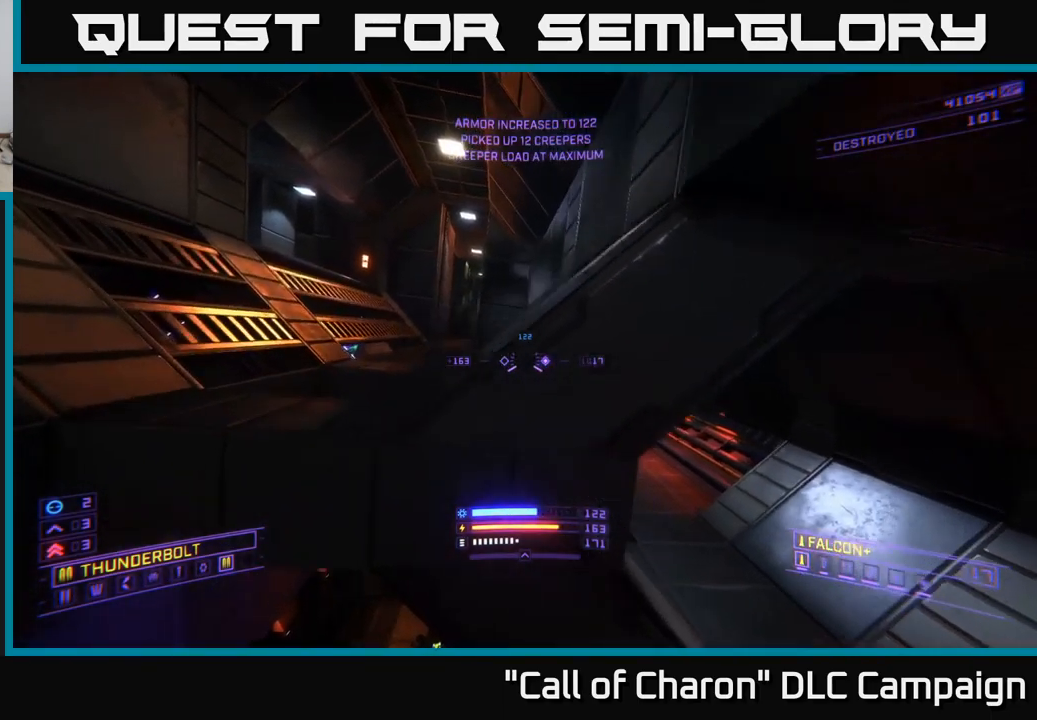
{"buttons": ["X"], "left_stick": "up-right", "right_stick": "down", "events": [[17, "left_stick", "center"], [83, "left_stick", "down"], [250, "right_stick", "down"], [267, "left_stick", "center"], [300, "X", "down"], [333, "left_stick", "up-right"]]}